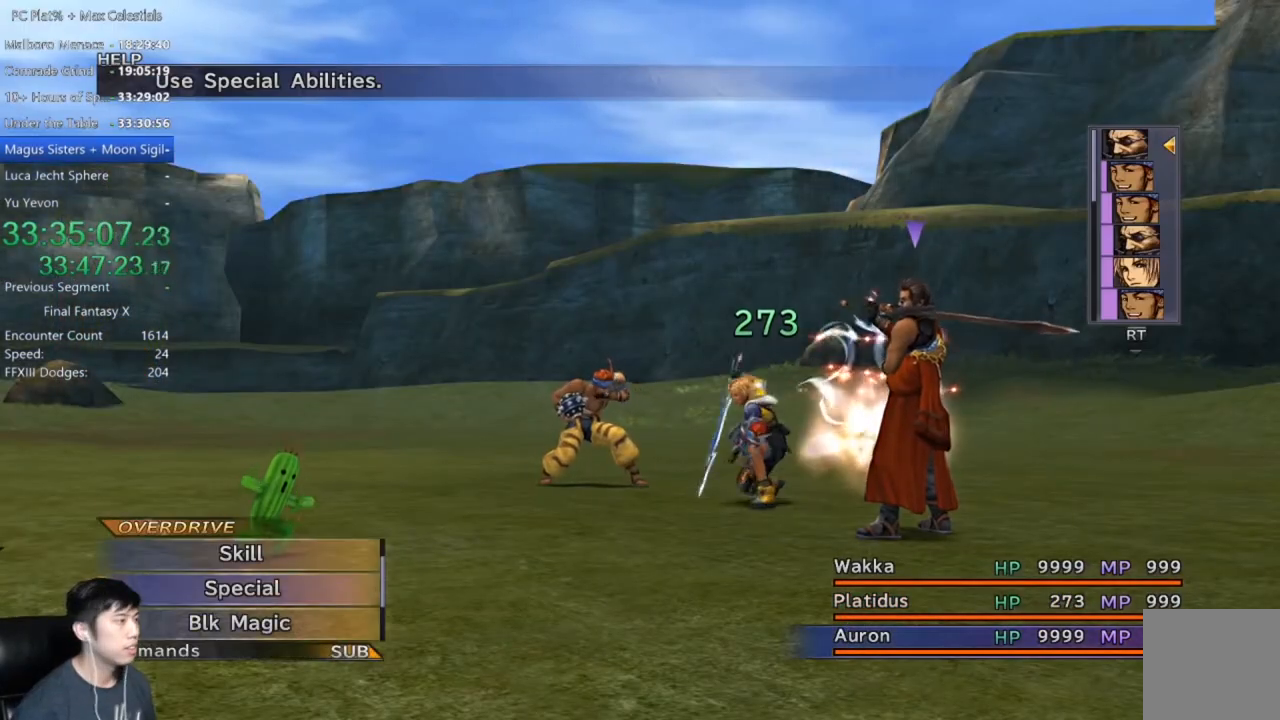
Gameplay with a controller (Xbox layout); each line is a JSON object with the inputs held at the frame after it. "events" lists button and stick changes between this image and that frame as [ms after this image, input, new state], when the widget could be followed in between.
{"buttons": [], "left_stick": "center", "right_stick": "center", "events": [[33, "A", "down"], [100, "A", "up"]]}
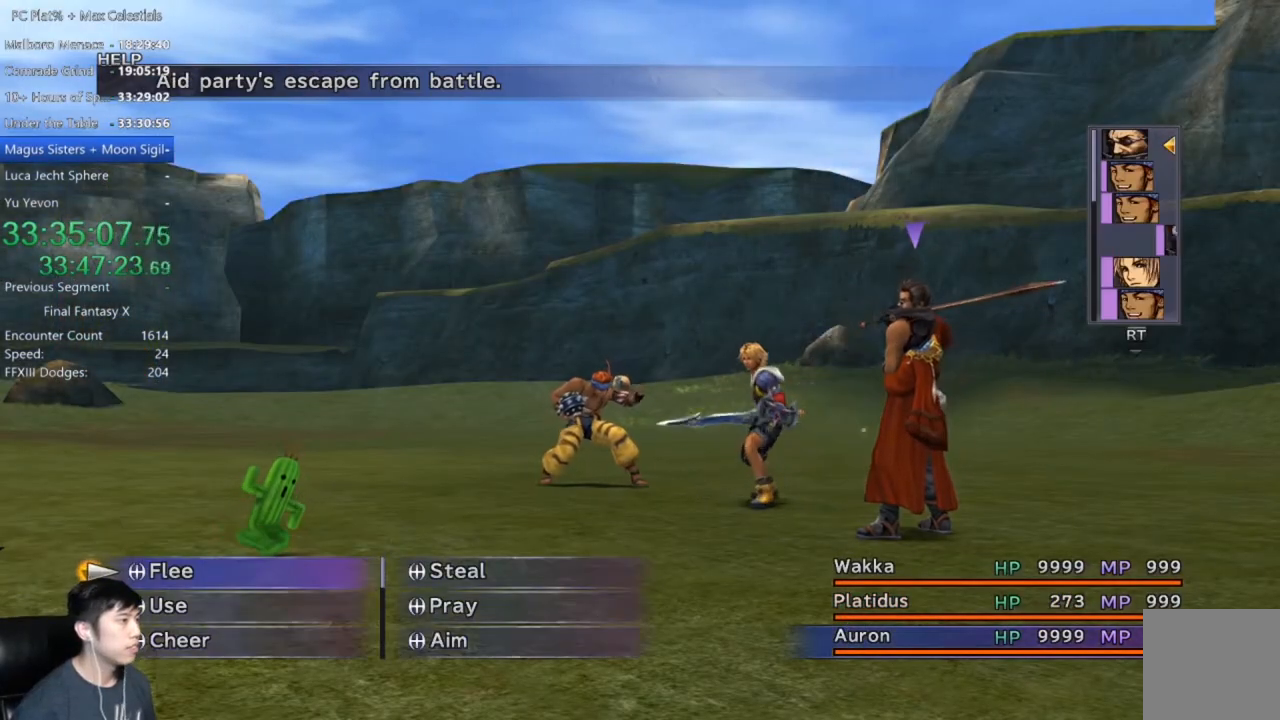
{"buttons": [], "left_stick": "center", "right_stick": "center", "events": [[34, "DPAD_RIGHT", "down"], [134, "DPAD_RIGHT", "up"], [234, "A", "down"], [301, "A", "up"], [367, "A", "down"], [467, "A", "up"]]}
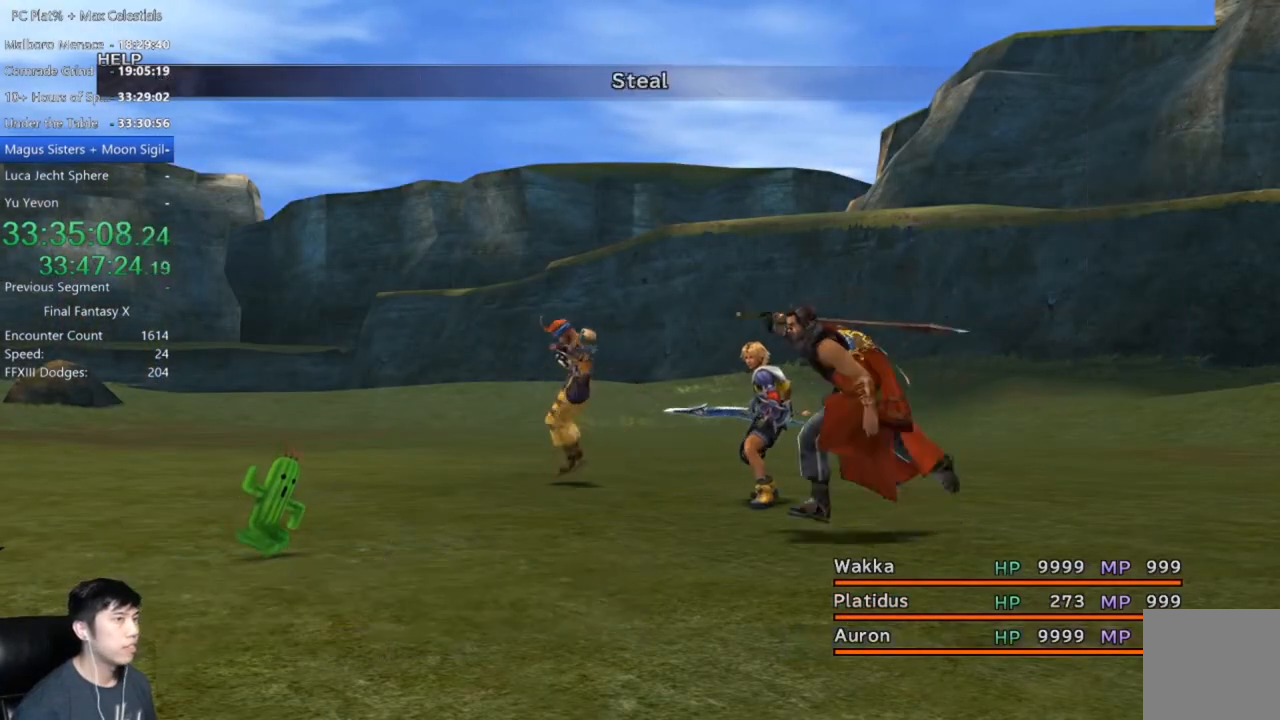
{"buttons": [], "left_stick": "center", "right_stick": "center", "events": []}
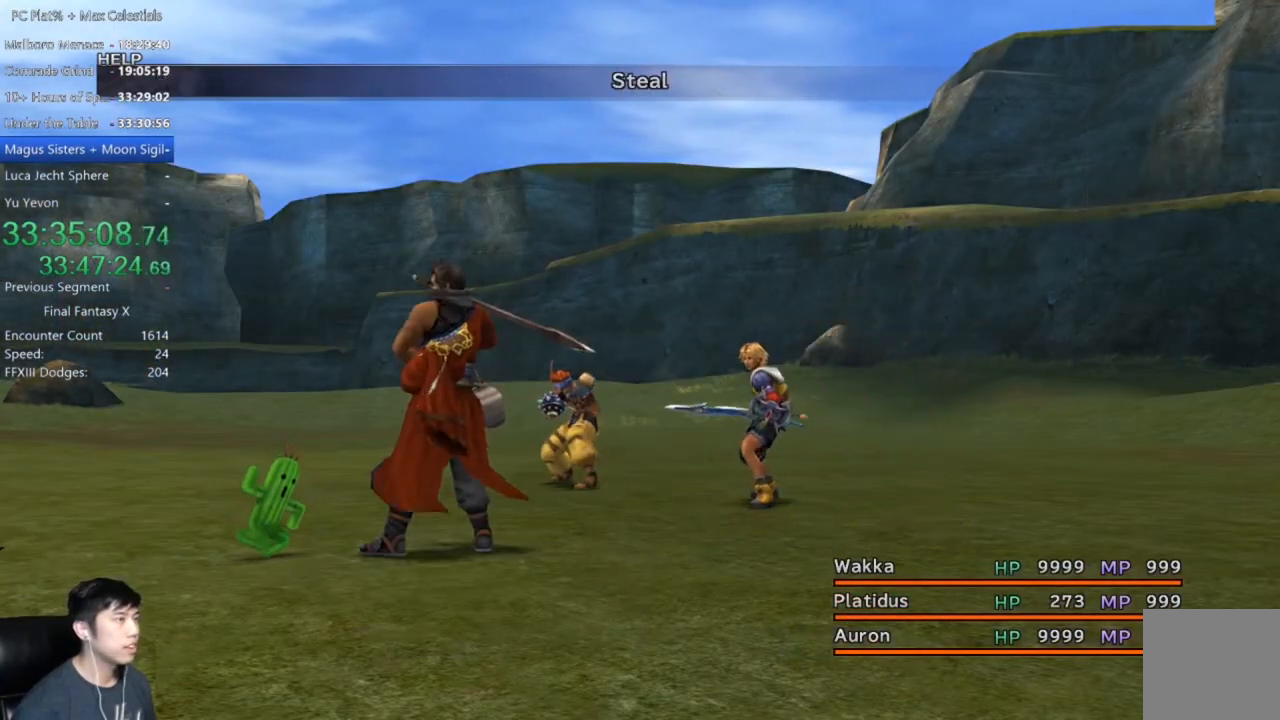
{"buttons": ["A"], "left_stick": "center", "right_stick": "center", "events": [[67, "A", "down"], [200, "A", "up"], [267, "A", "down"], [367, "A", "up"], [467, "A", "down"]]}
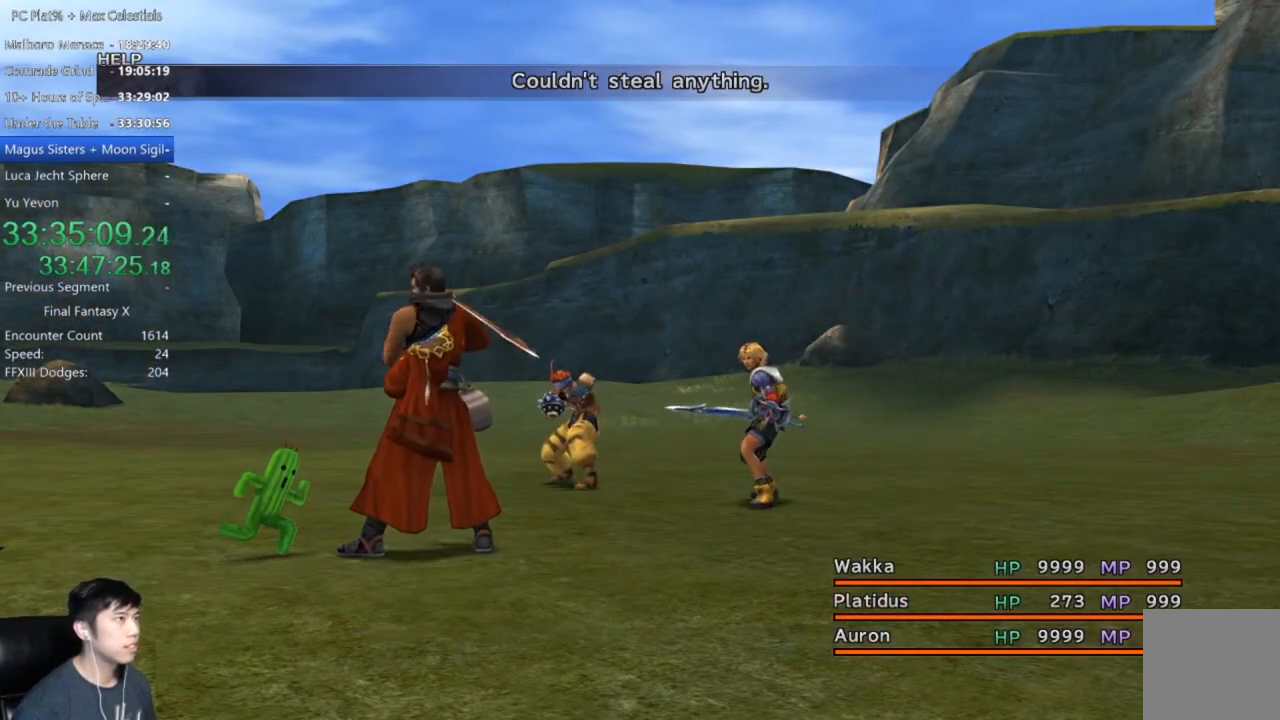
{"buttons": [], "left_stick": "center", "right_stick": "center", "events": [[33, "A", "up"], [100, "A", "down"], [233, "A", "up"], [333, "A", "down"], [434, "A", "up"]]}
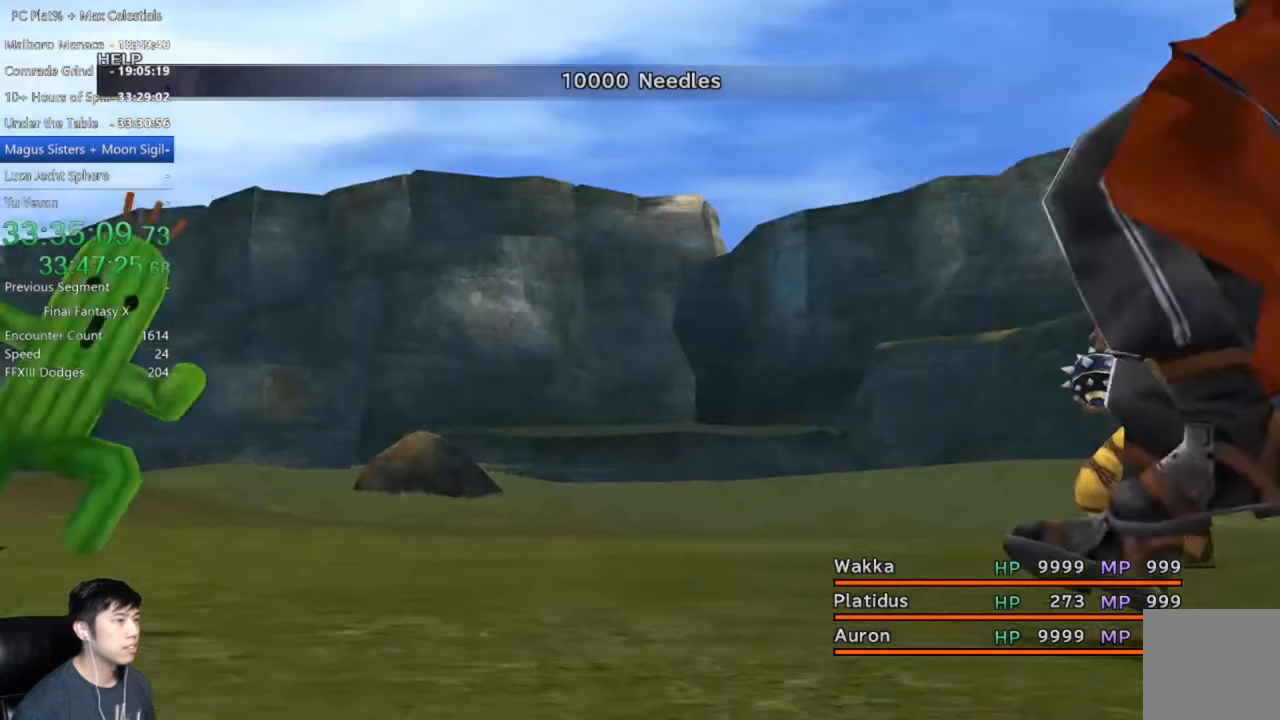
{"buttons": [], "left_stick": "center", "right_stick": "center", "events": []}
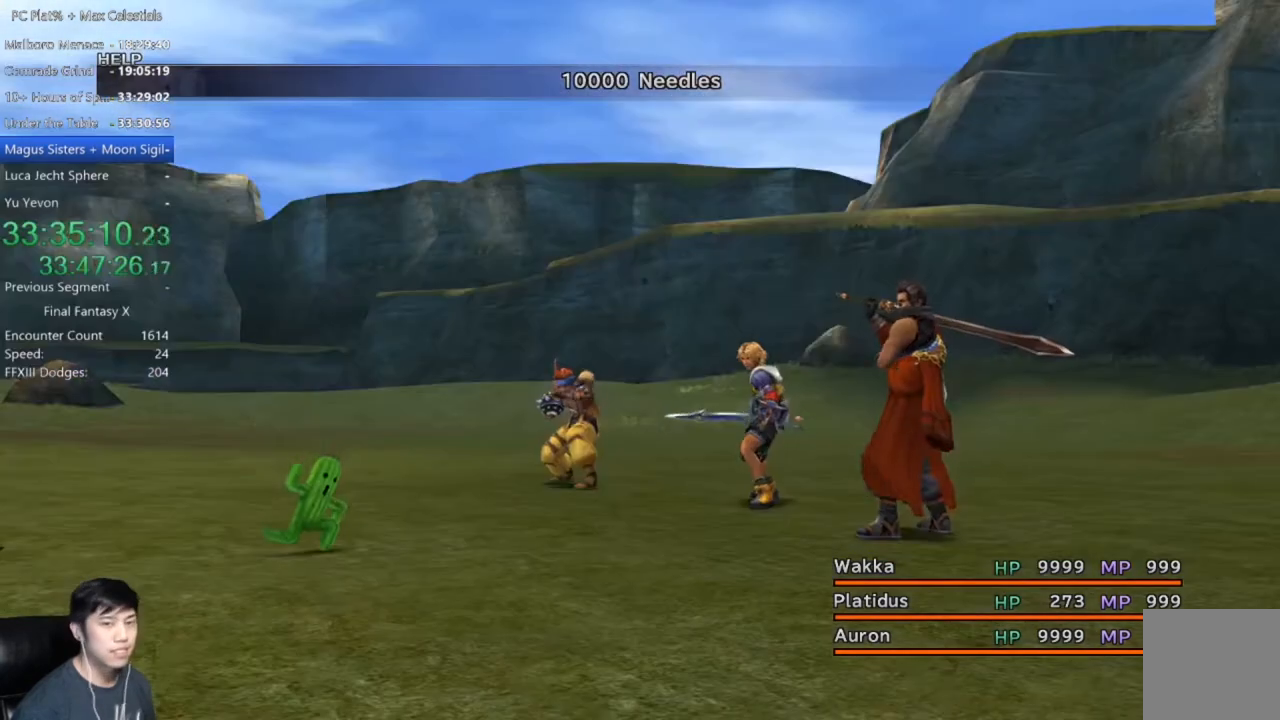
{"buttons": [], "left_stick": "center", "right_stick": "center", "events": []}
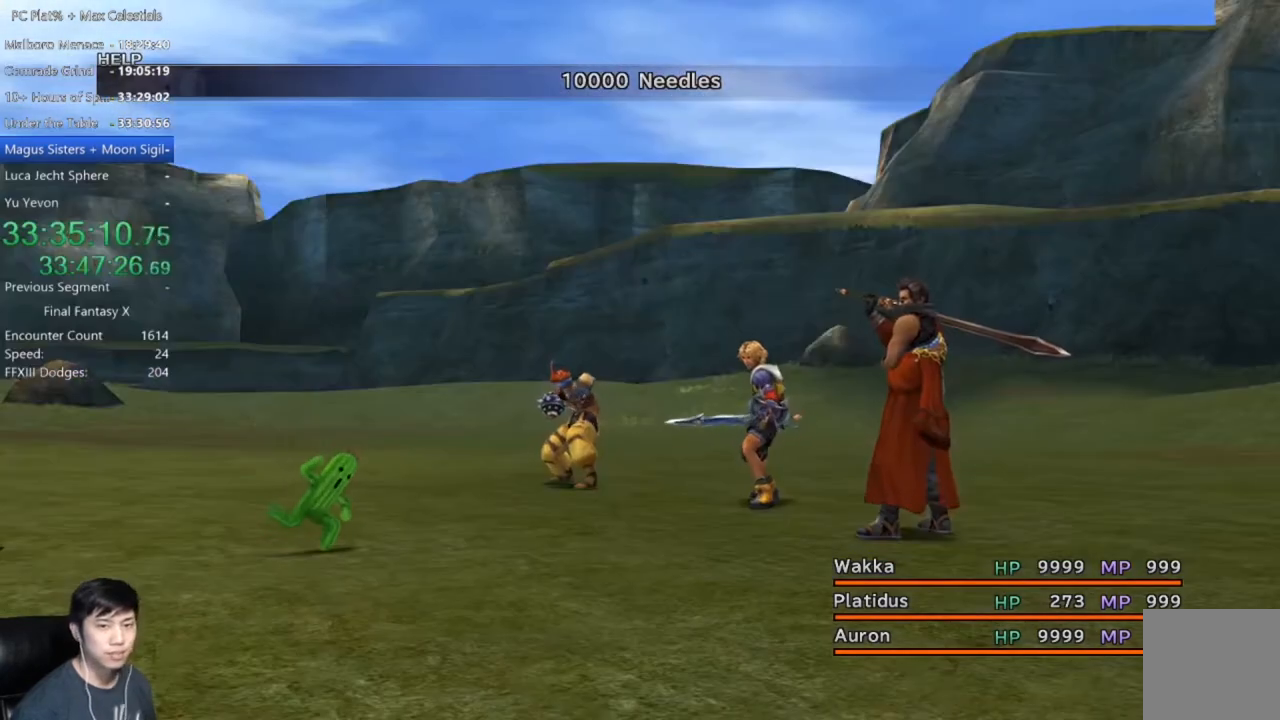
{"buttons": [], "left_stick": "center", "right_stick": "center", "events": []}
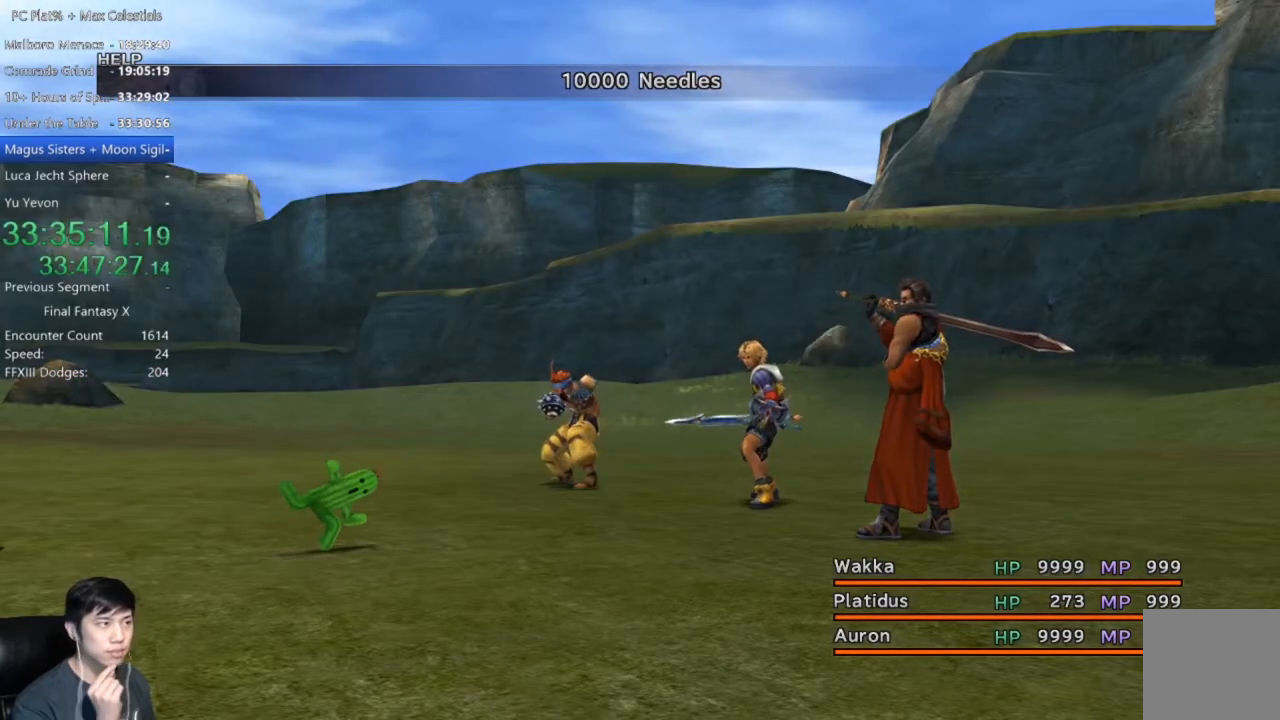
{"buttons": [], "left_stick": "center", "right_stick": "center", "events": []}
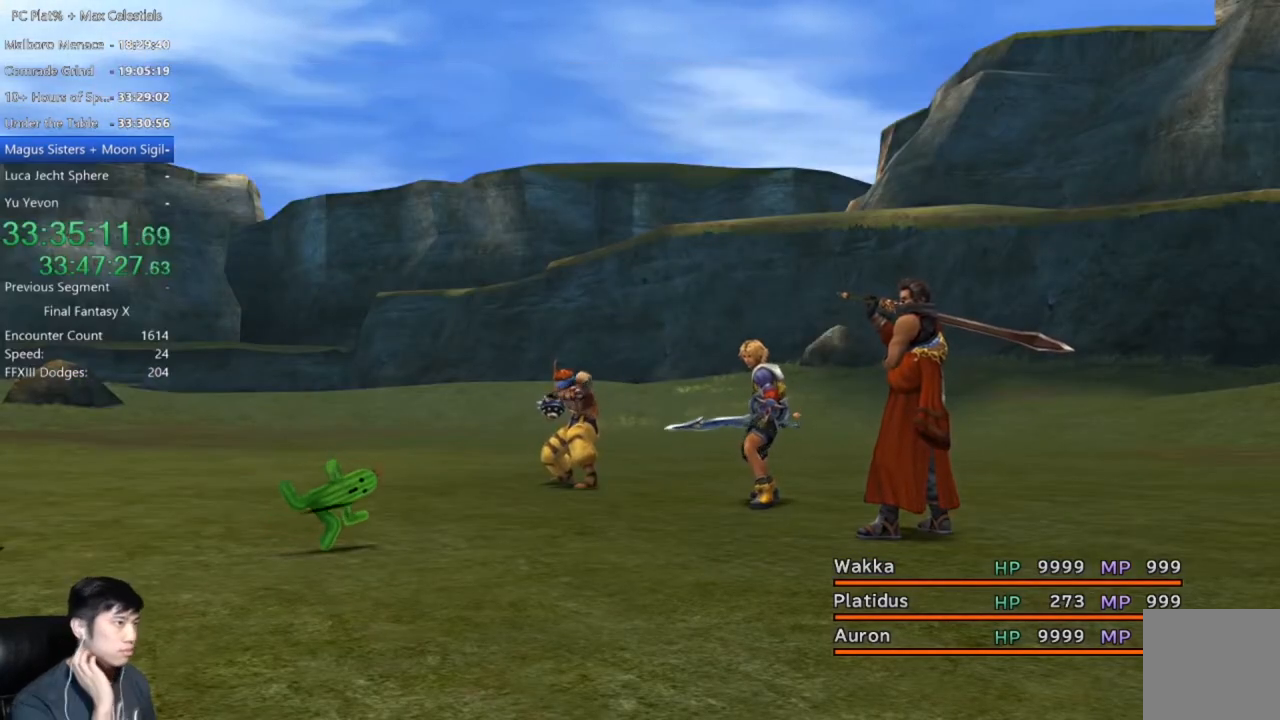
{"buttons": [], "left_stick": "center", "right_stick": "center", "events": []}
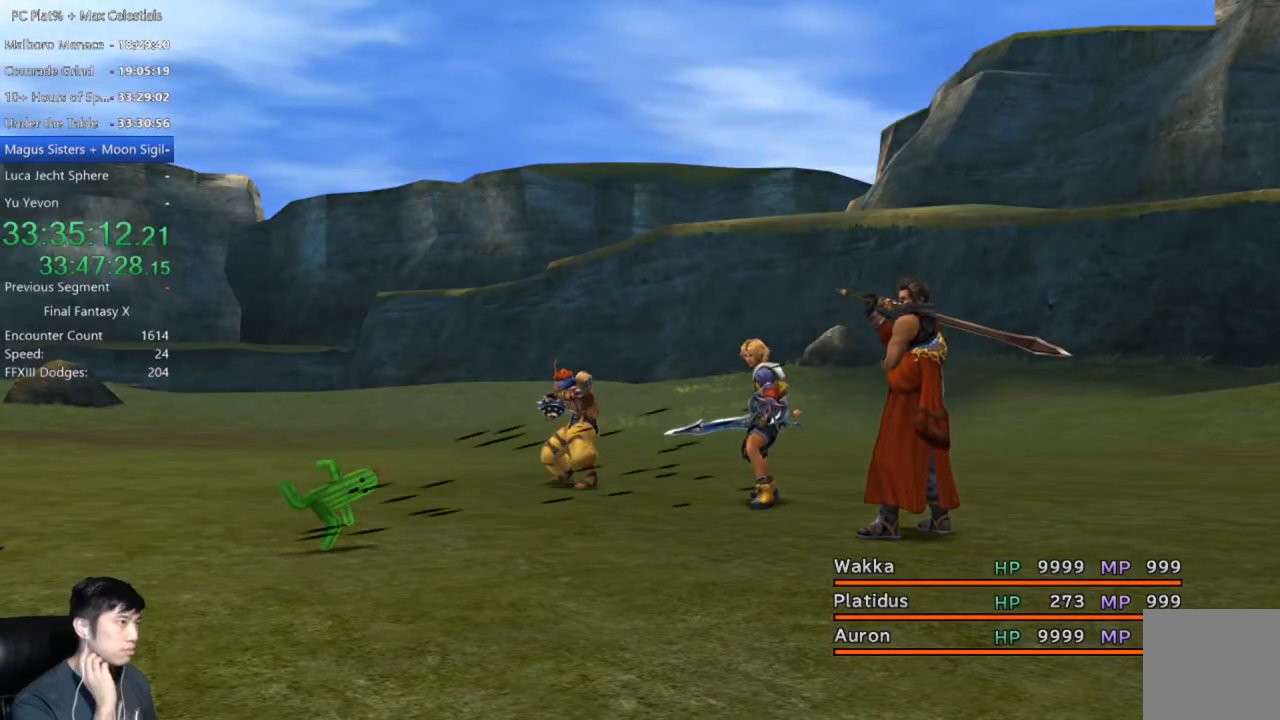
{"buttons": [], "left_stick": "center", "right_stick": "center", "events": []}
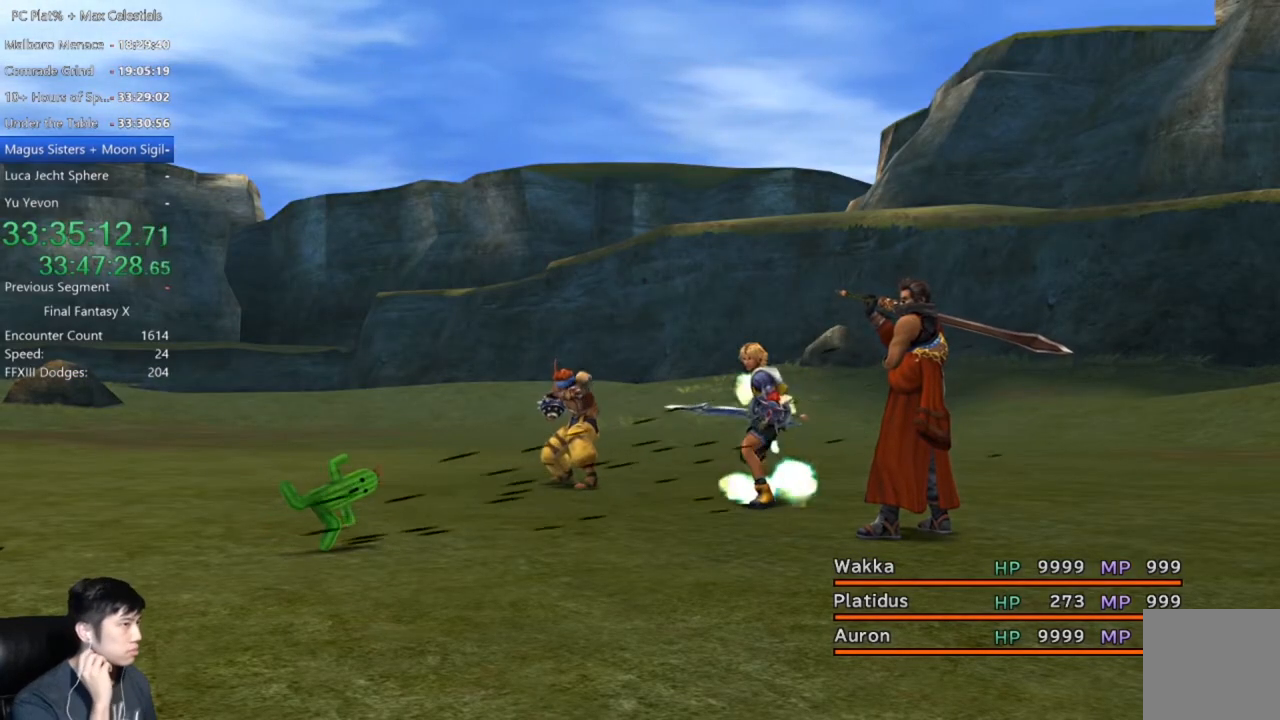
{"buttons": [], "left_stick": "center", "right_stick": "center", "events": []}